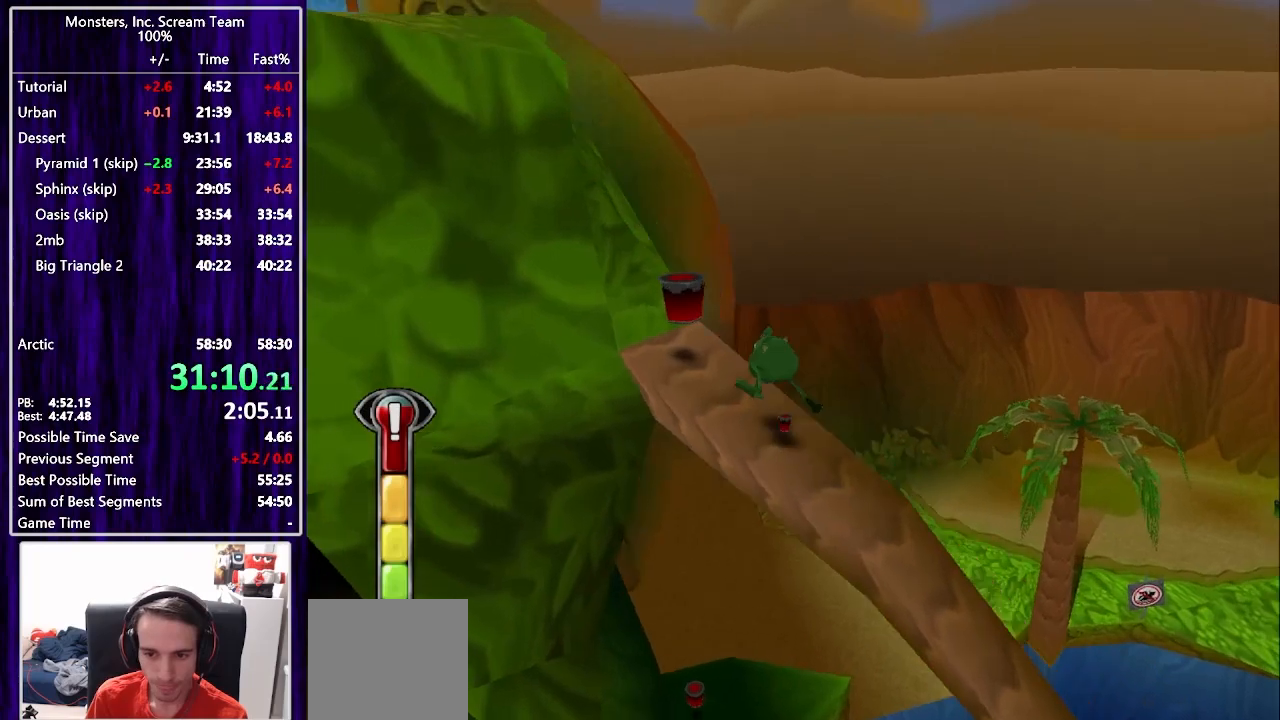
Gameplay with a controller (PlayStation layout); each line is a JSON object with the inputs held at the frame after it (dt_ms = milliseconds from this image to that frame). "events" lists button and stick changes between this image and that frame as [ms after this image, input, new state], when the widget could be followed in between. Not read: L1 R1.
{"dt_ms": 500, "buttons": ["CROSS", "DPAD_LEFT"], "left_stick": "center", "right_stick": "center", "events": [[183, "DPAD_UP", "up"], [217, "DPAD_DOWN", "down"], [300, "CROSS", "down"], [333, "DPAD_DOWN", "up"]]}
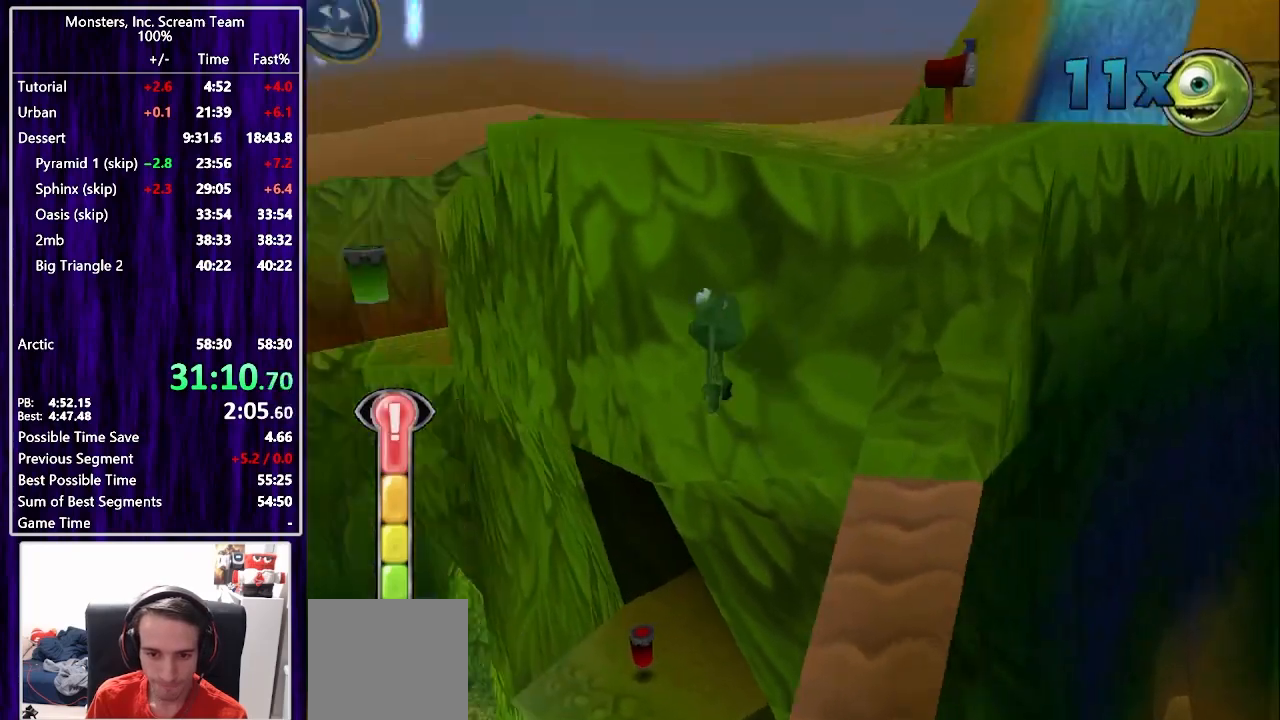
{"dt_ms": 500, "buttons": ["DPAD_UP"], "left_stick": "center", "right_stick": "center", "events": [[83, "CROSS", "up"], [150, "DPAD_UP", "down"], [200, "CROSS", "down"], [400, "CROSS", "up"], [467, "DPAD_LEFT", "up"]]}
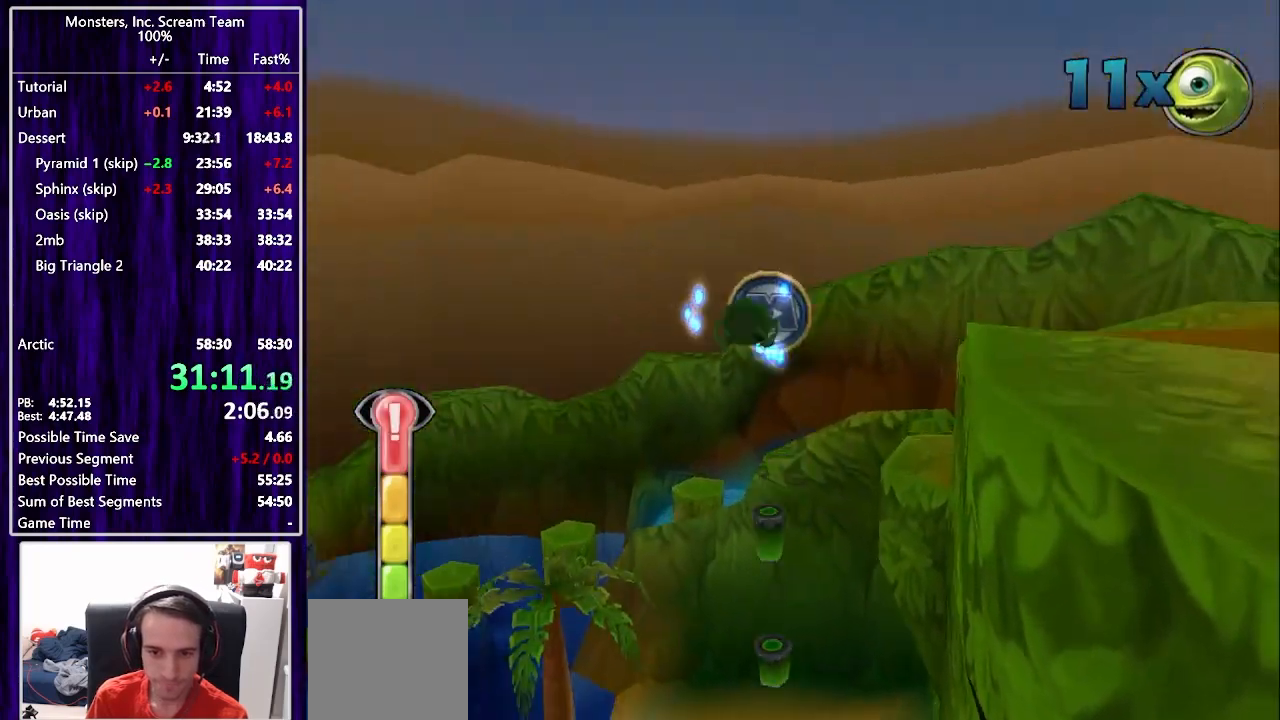
{"dt_ms": 1000, "buttons": ["SQUARE", "DPAD_UP"], "left_stick": "center", "right_stick": "center"}
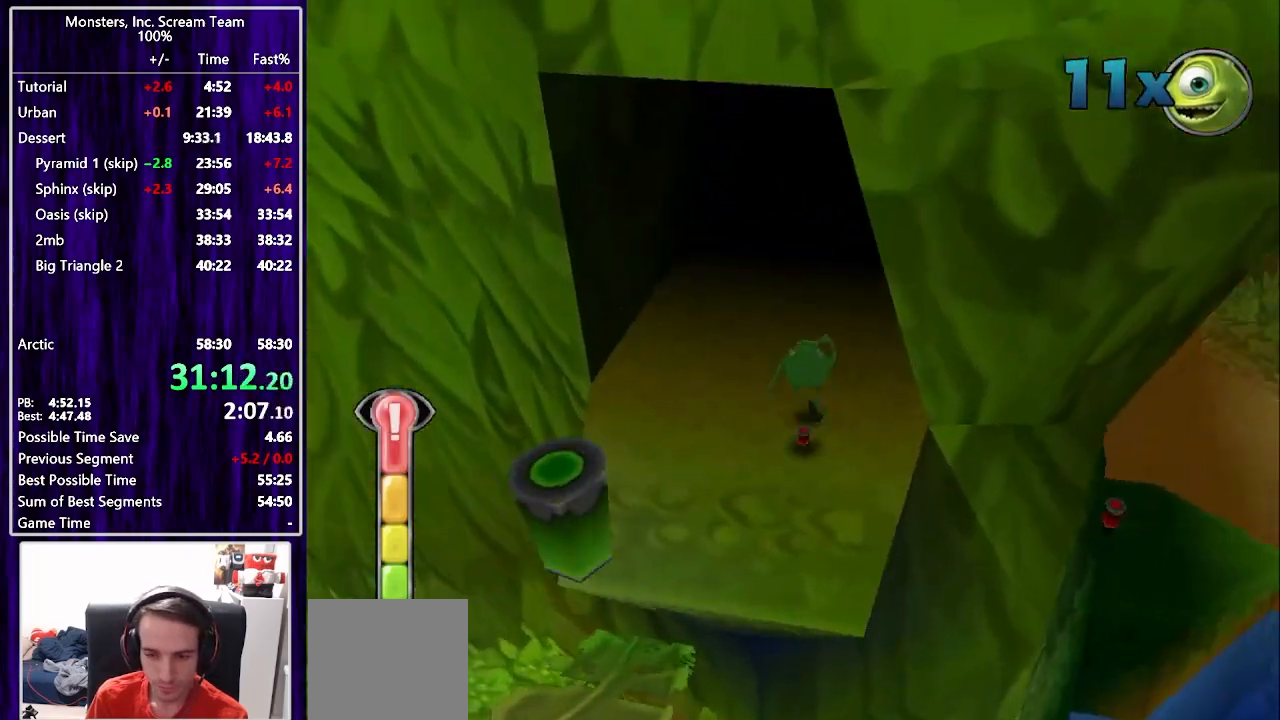
{"dt_ms": 500, "buttons": [], "left_stick": "center", "right_stick": "center", "events": [[100, "SQUARE", "up"], [417, "DPAD_UP", "up"]]}
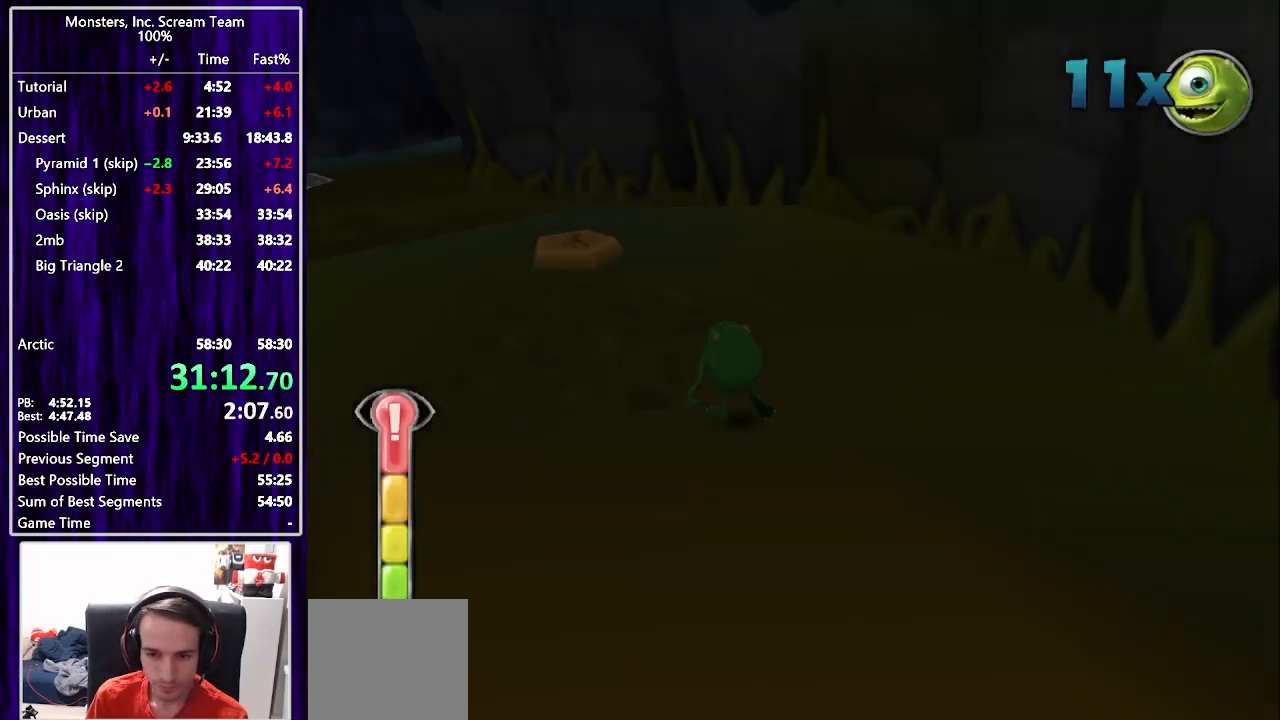
{"dt_ms": 500, "buttons": [], "left_stick": "center", "right_stick": "center", "events": []}
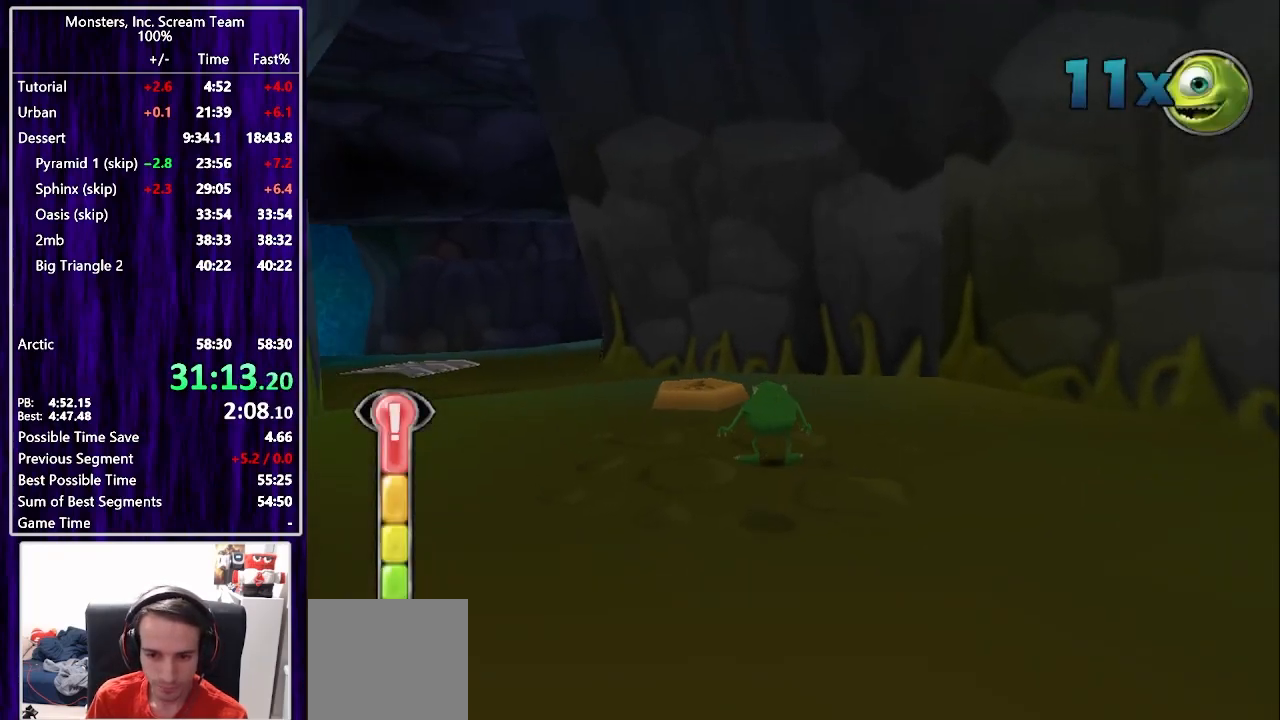
{"dt_ms": 500, "buttons": [], "left_stick": "center", "right_stick": "center", "events": []}
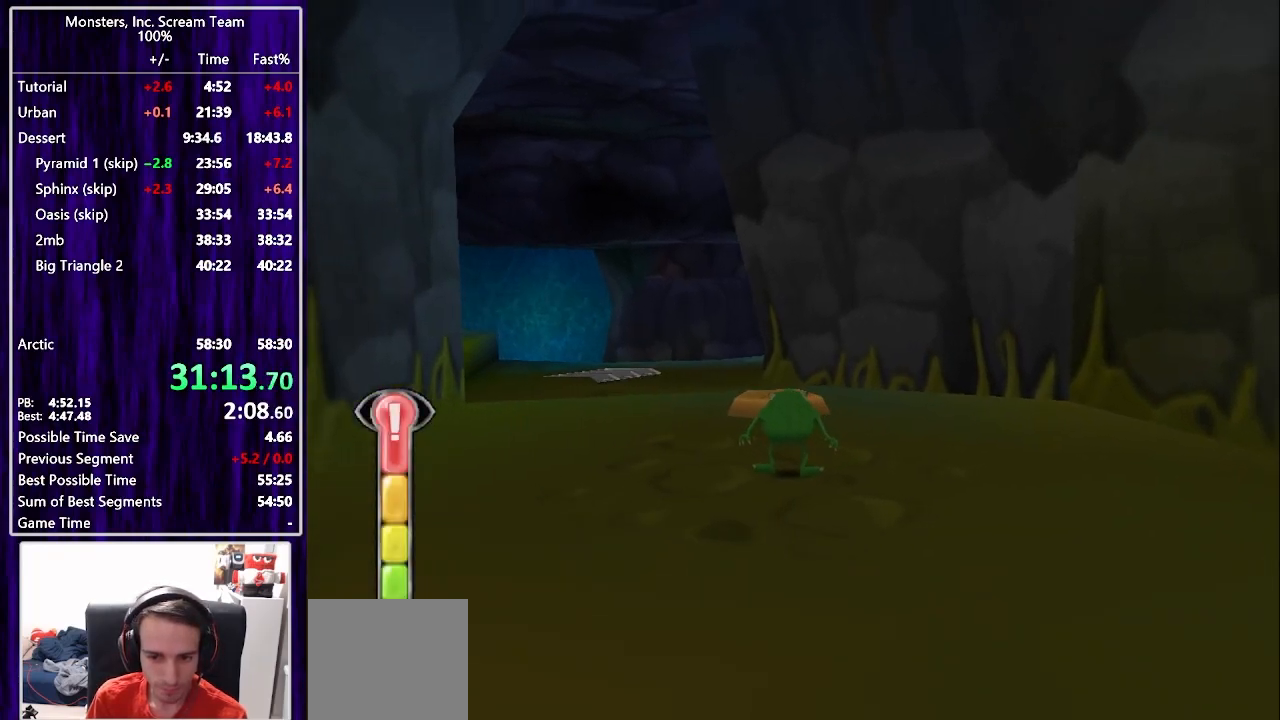
{"dt_ms": 500, "buttons": ["CROSS", "DPAD_UP", "DPAD_LEFT"], "left_stick": "center", "right_stick": "center", "events": [[167, "DPAD_UP", "down"], [333, "CROSS", "down"], [450, "DPAD_LEFT", "down"]]}
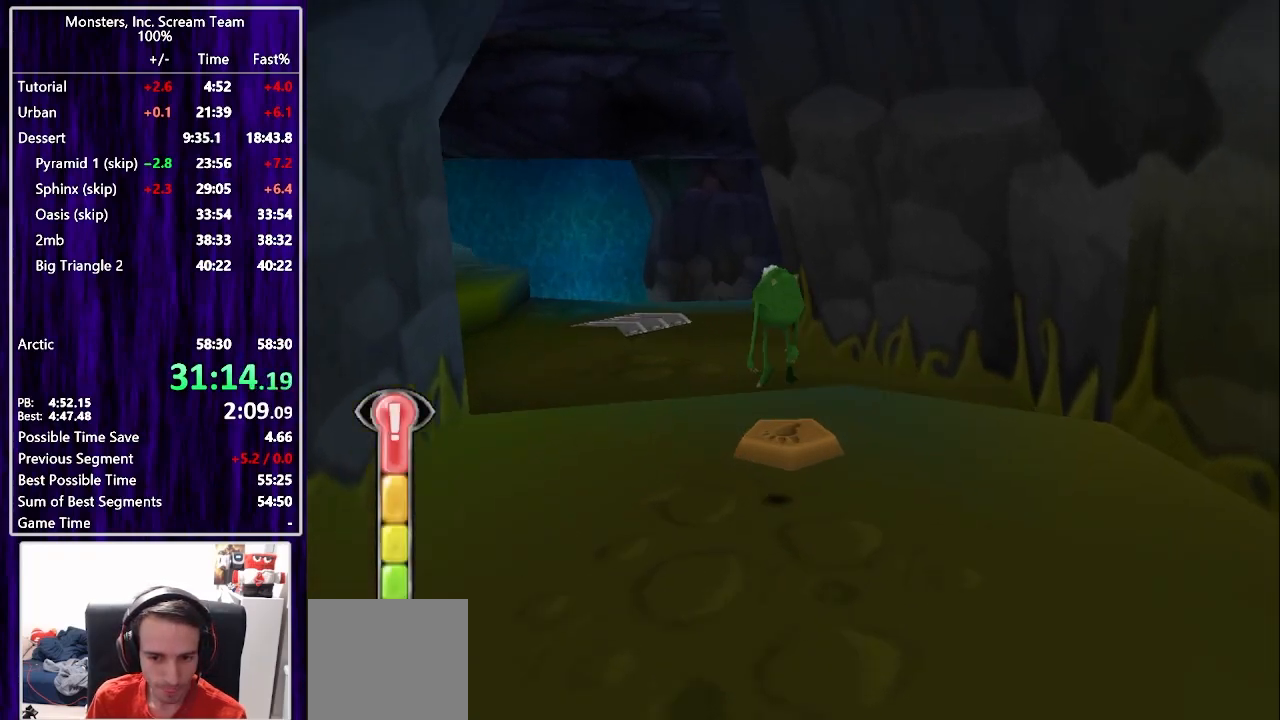
{"dt_ms": 500, "buttons": ["SQUARE", "DPAD_UP"], "left_stick": "center", "right_stick": "center", "events": [[17, "CROSS", "up"], [50, "DPAD_LEFT", "up"], [317, "SQUARE", "down"], [400, "SQUARE", "up"], [467, "SQUARE", "down"]]}
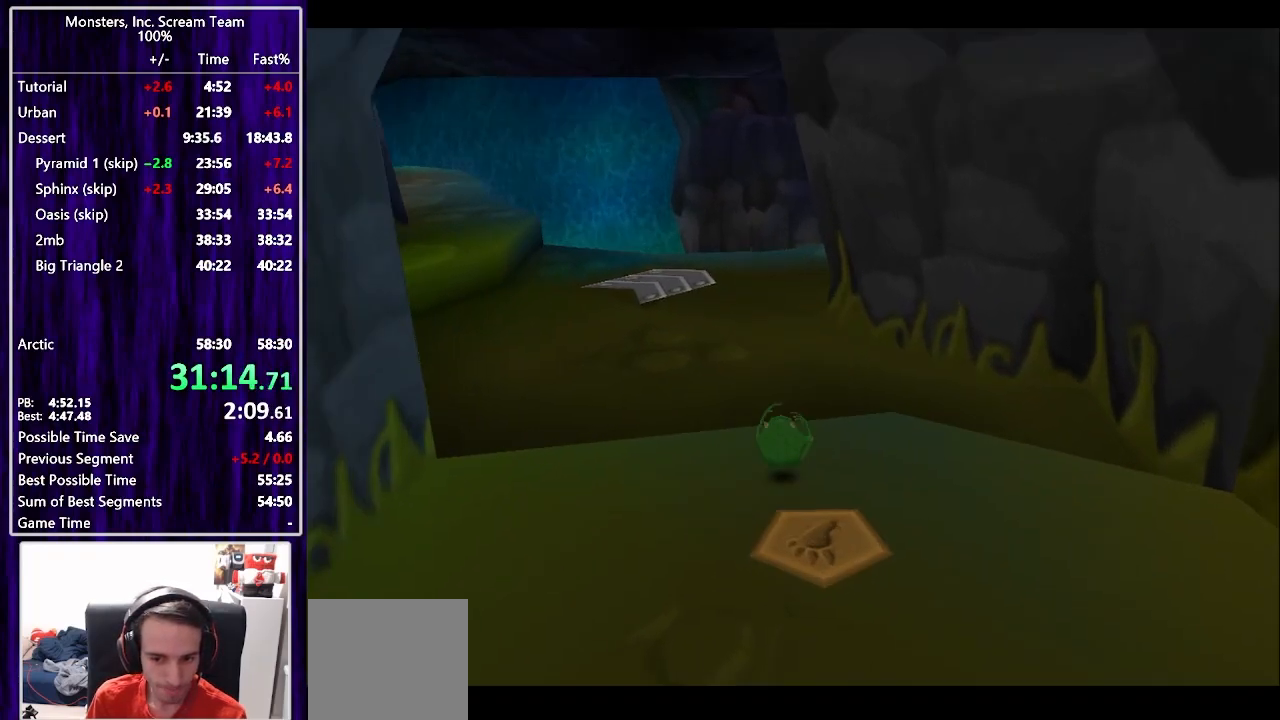
{"dt_ms": 500, "buttons": ["DPAD_UP"], "left_stick": "center", "right_stick": "center", "events": [[17, "SQUARE", "up"], [67, "SQUARE", "down"], [150, "SQUARE", "up"], [200, "SQUARE", "down"], [283, "SQUARE", "up"]]}
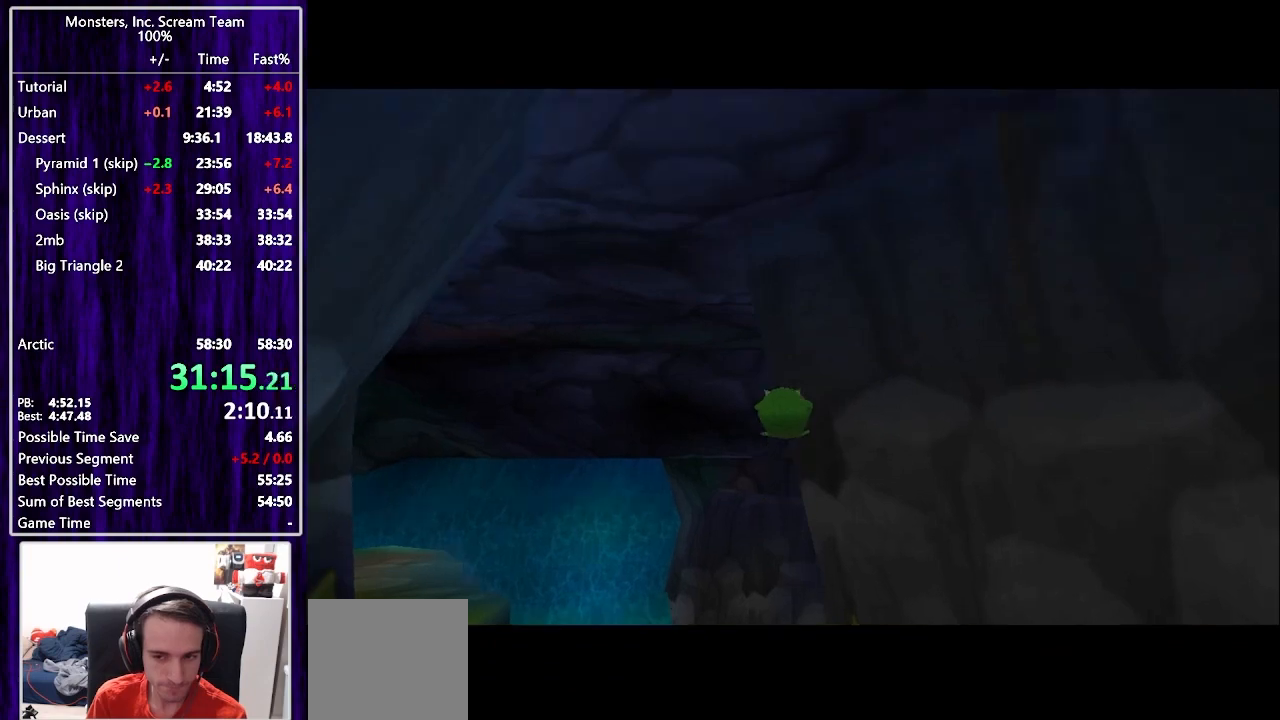
{"dt_ms": 500, "buttons": ["DPAD_UP"], "left_stick": "center", "right_stick": "center", "events": []}
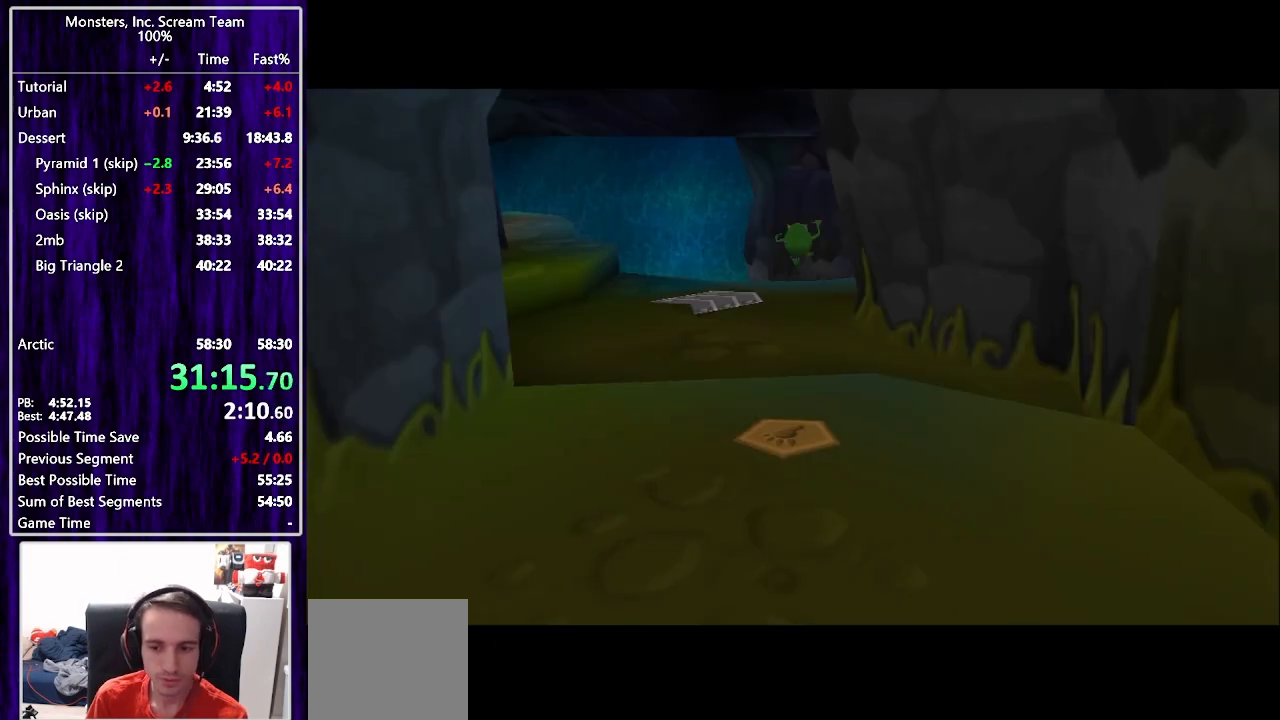
{"dt_ms": 500, "buttons": ["DPAD_UP"], "left_stick": "center", "right_stick": "center", "events": []}
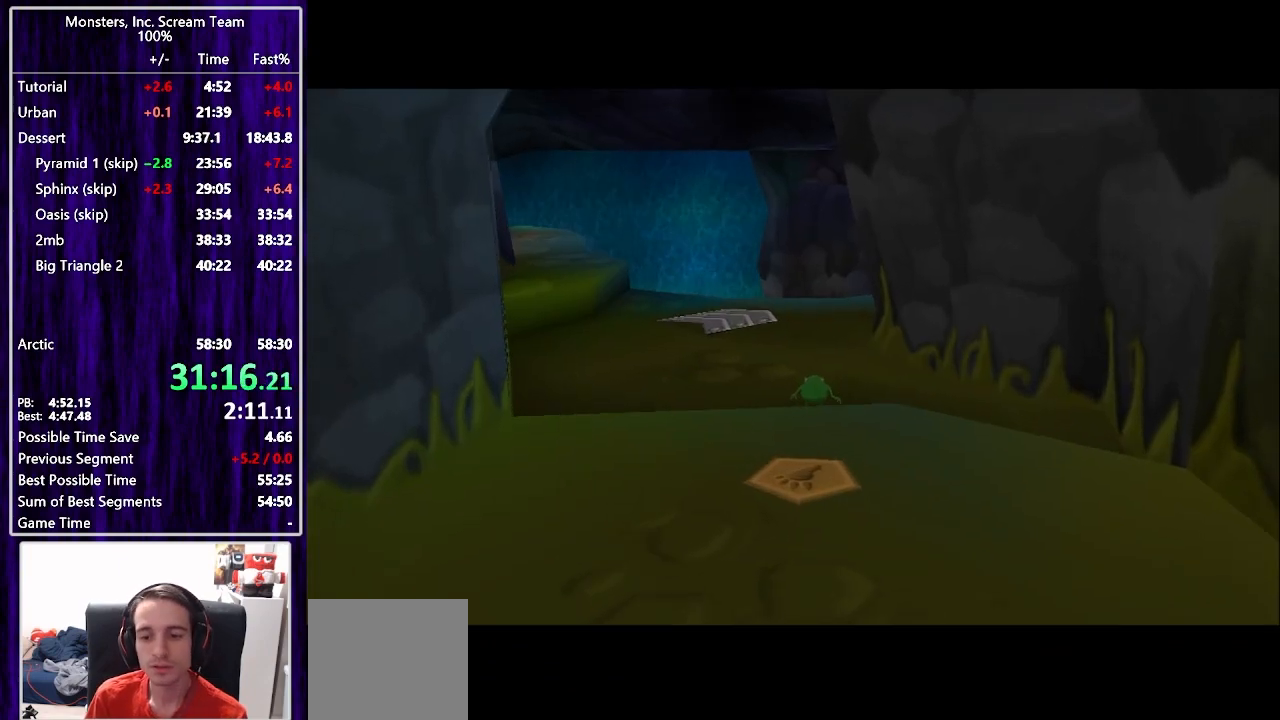
{"dt_ms": 500, "buttons": ["DPAD_UP"], "left_stick": "center", "right_stick": "center", "events": []}
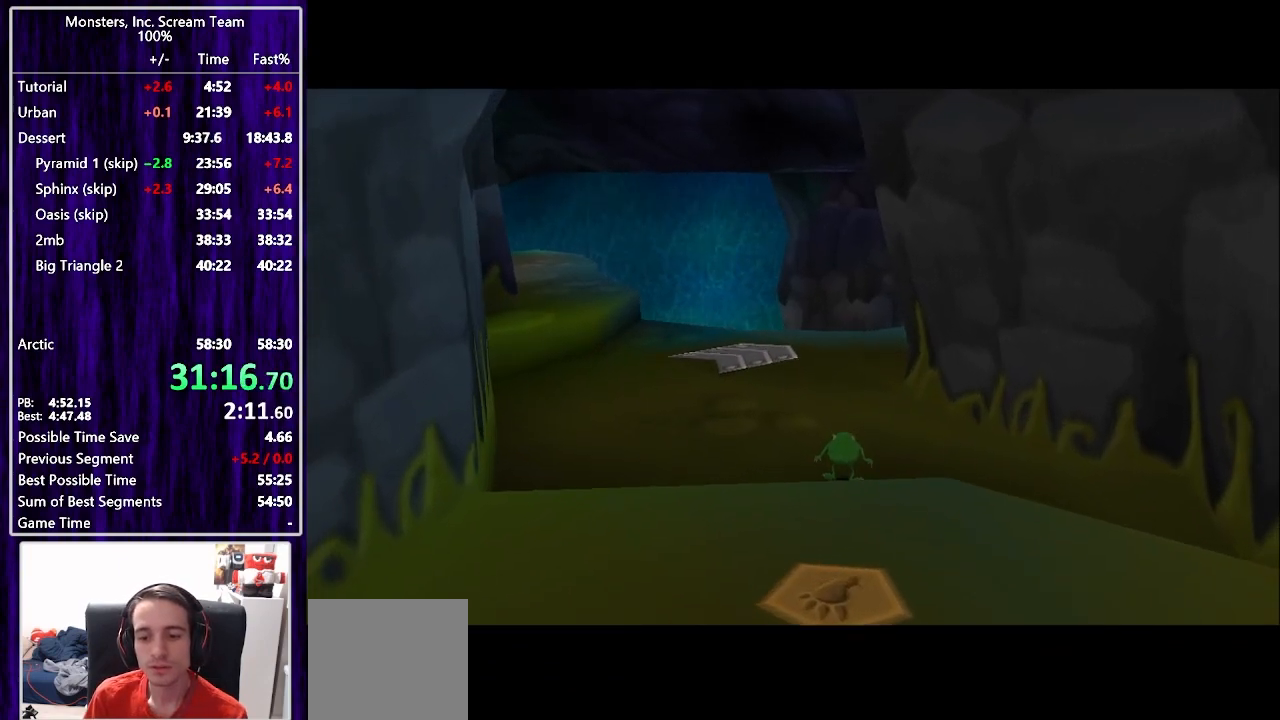
{"dt_ms": 500, "buttons": ["DPAD_UP"], "left_stick": "center", "right_stick": "center", "events": []}
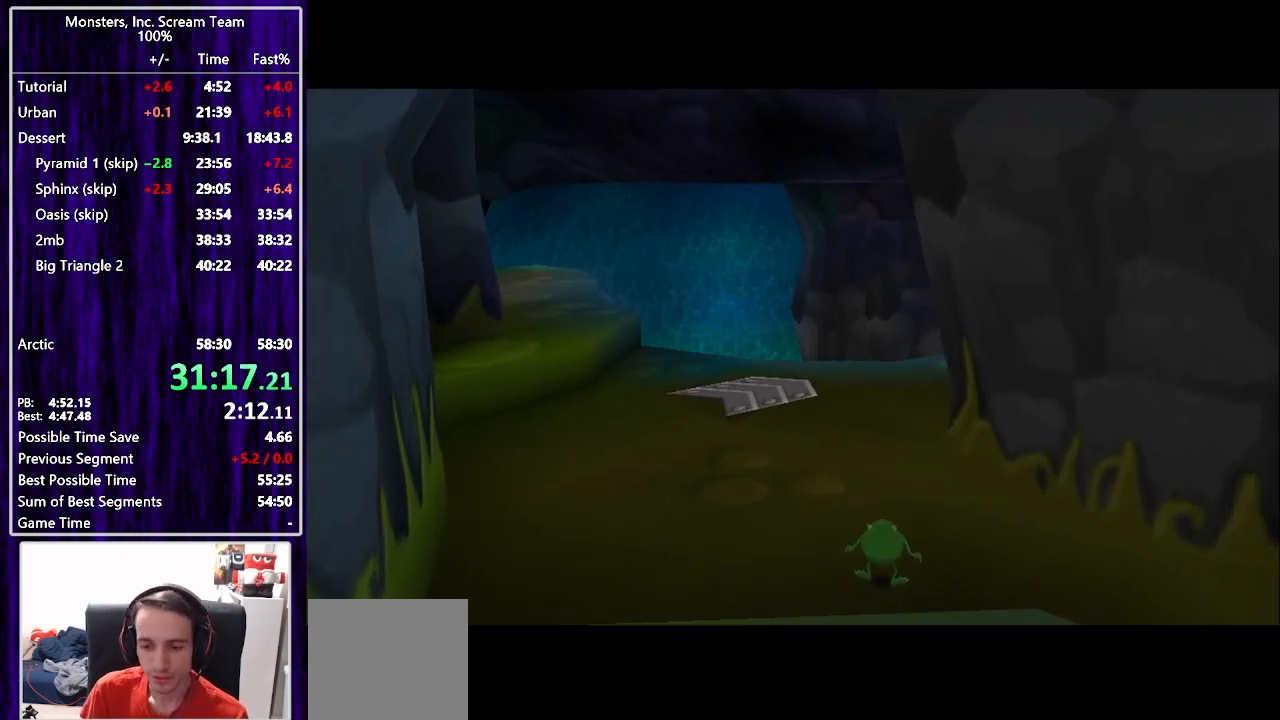
{"dt_ms": 500, "buttons": ["DPAD_UP"], "left_stick": "center", "right_stick": "center", "events": []}
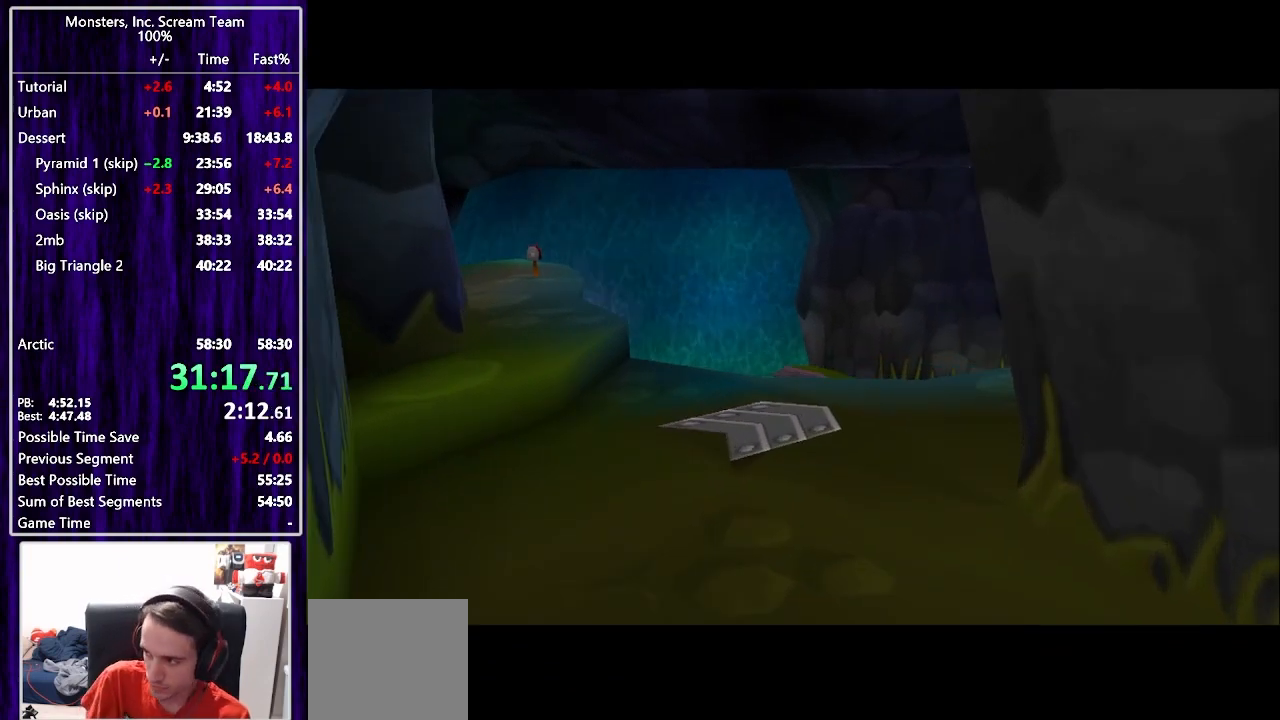
{"dt_ms": 500, "buttons": ["DPAD_UP"], "left_stick": "center", "right_stick": "center", "events": []}
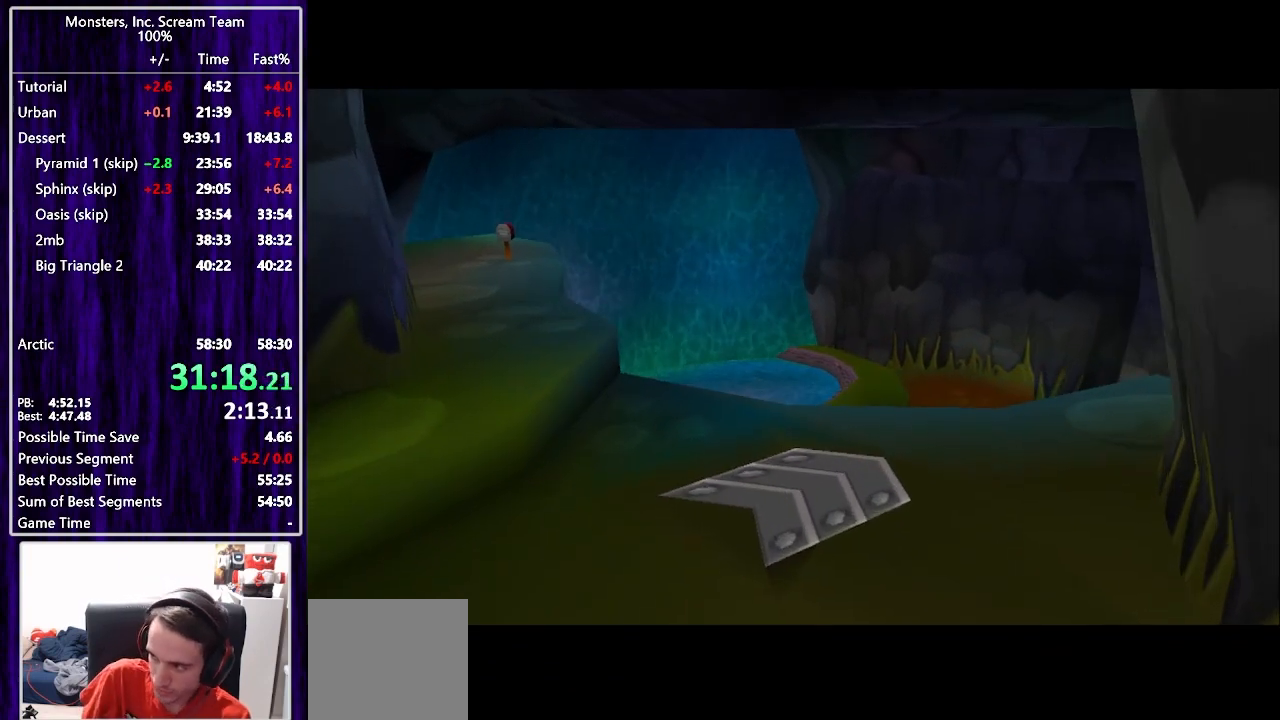
{"dt_ms": 500, "buttons": ["DPAD_UP"], "left_stick": "center", "right_stick": "center", "events": []}
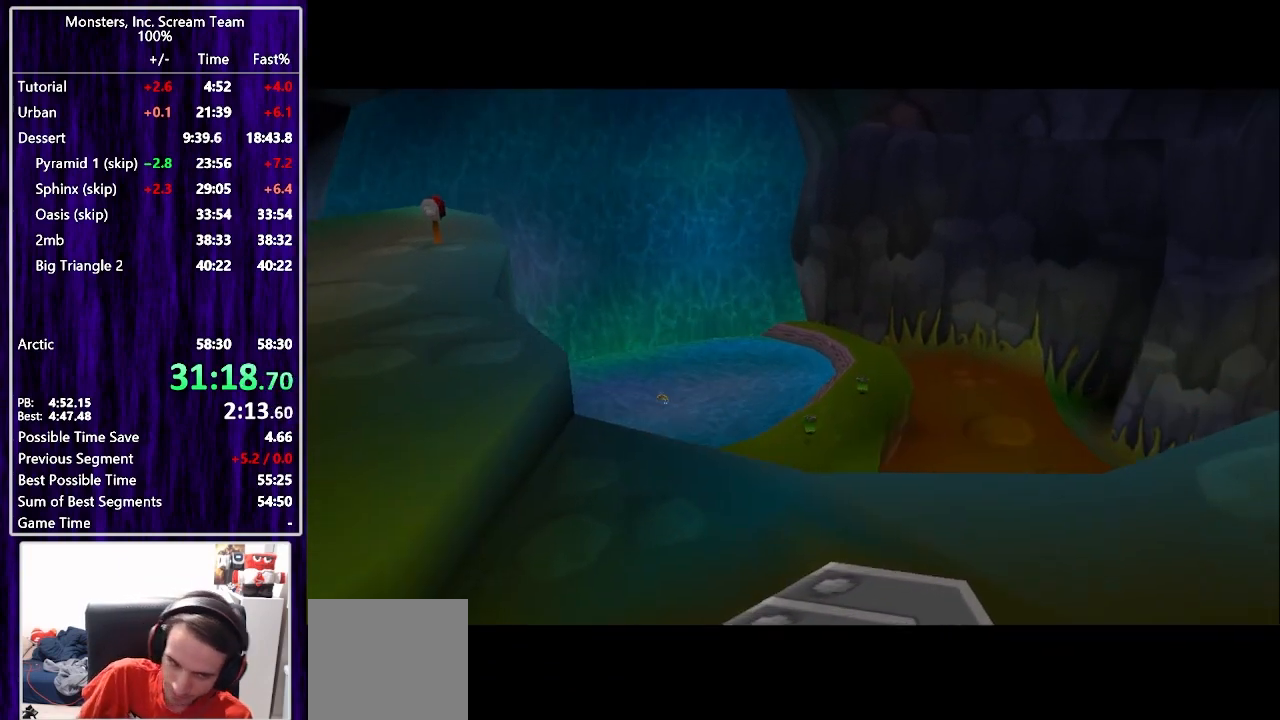
{"dt_ms": 500, "buttons": ["DPAD_UP"], "left_stick": "center", "right_stick": "center", "events": []}
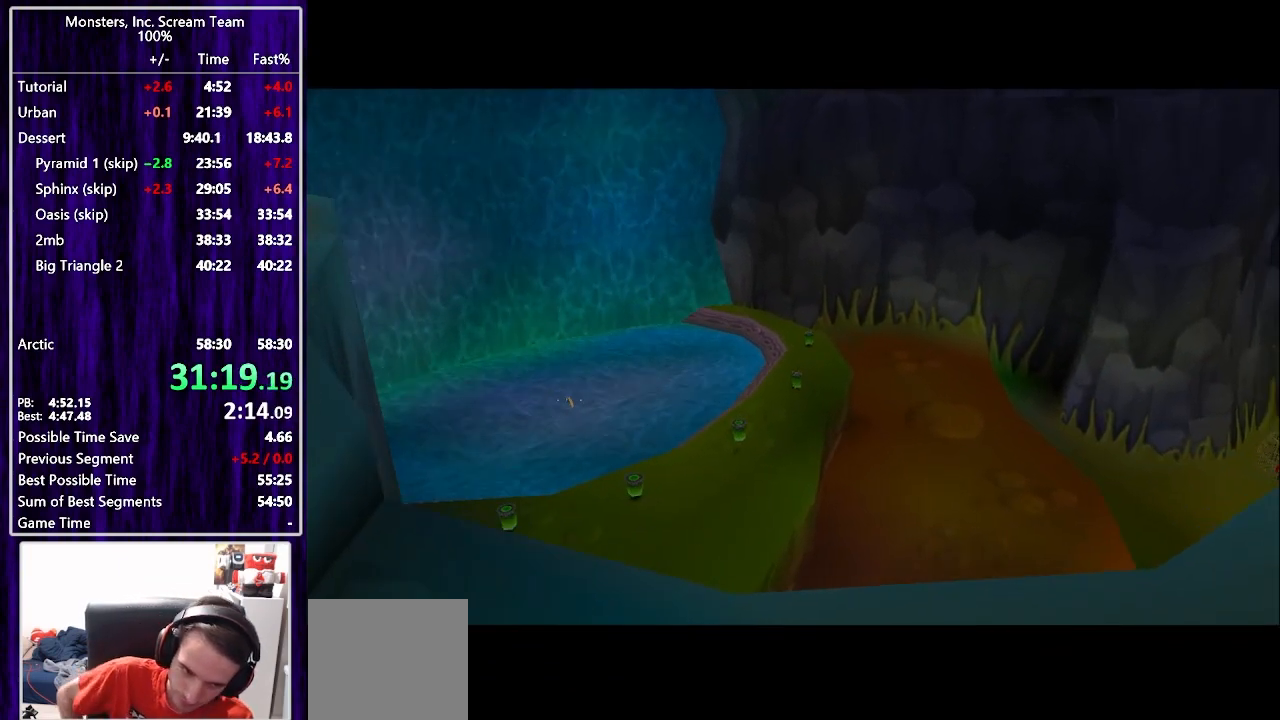
{"dt_ms": 500, "buttons": ["DPAD_UP"], "left_stick": "center", "right_stick": "center", "events": []}
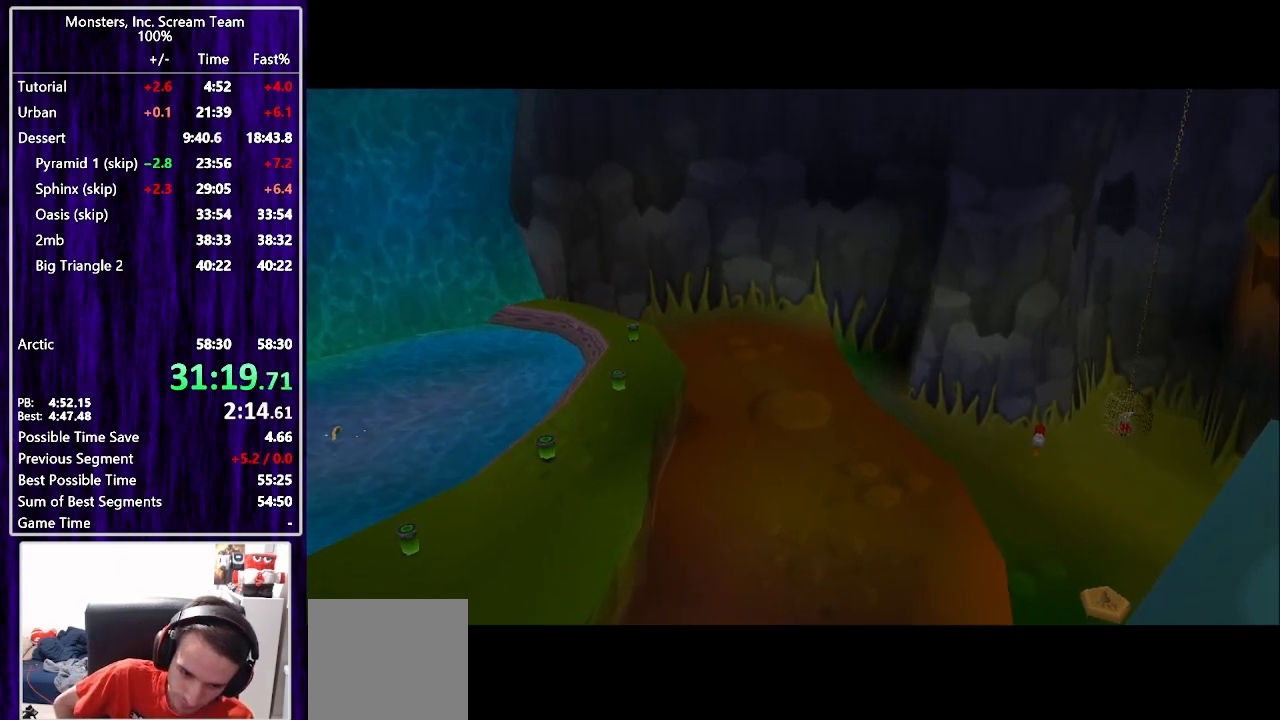
{"dt_ms": 500, "buttons": ["DPAD_UP"], "left_stick": "center", "right_stick": "center", "events": []}
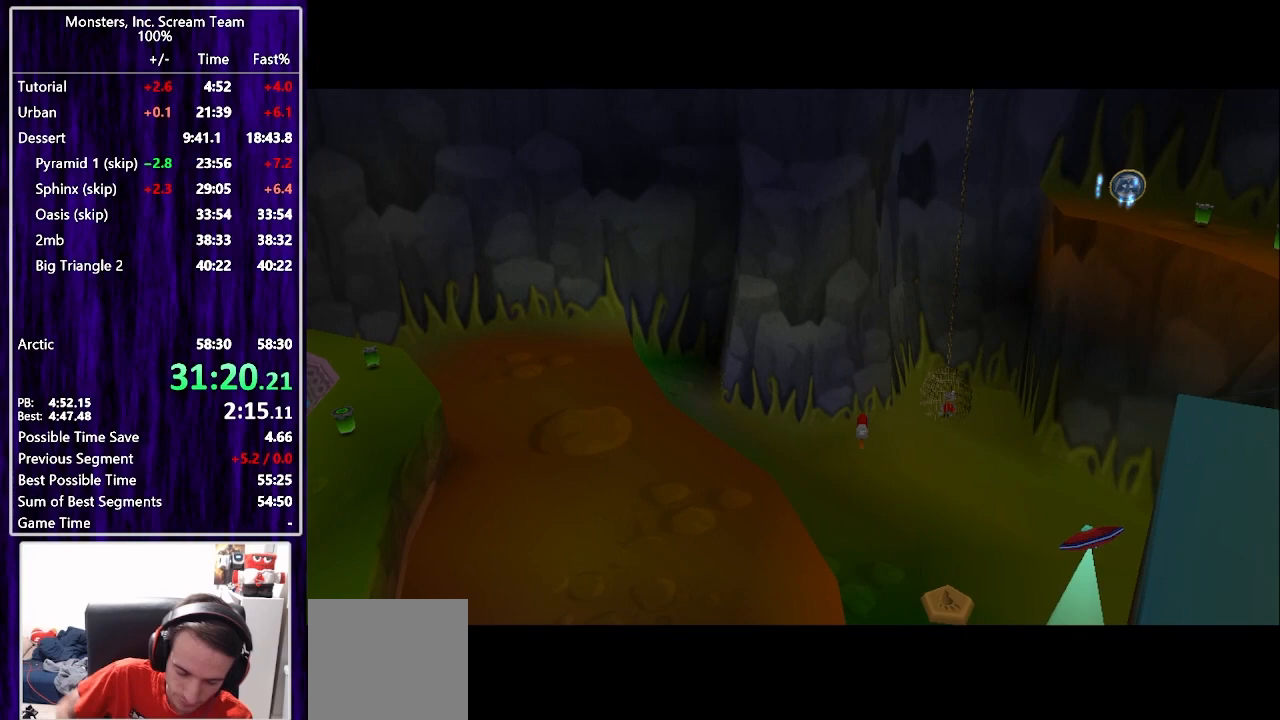
{"dt_ms": 500, "buttons": ["DPAD_UP"], "left_stick": "center", "right_stick": "center", "events": []}
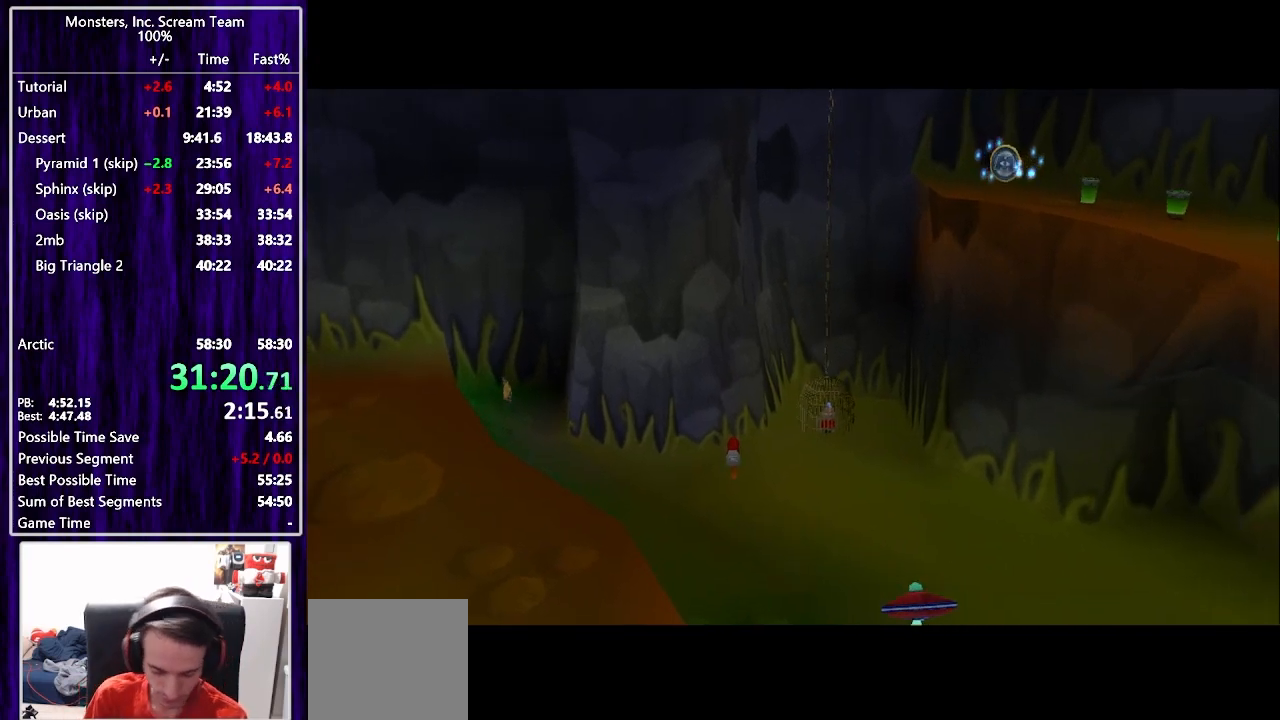
{"dt_ms": 500, "buttons": ["DPAD_UP"], "left_stick": "center", "right_stick": "center", "events": []}
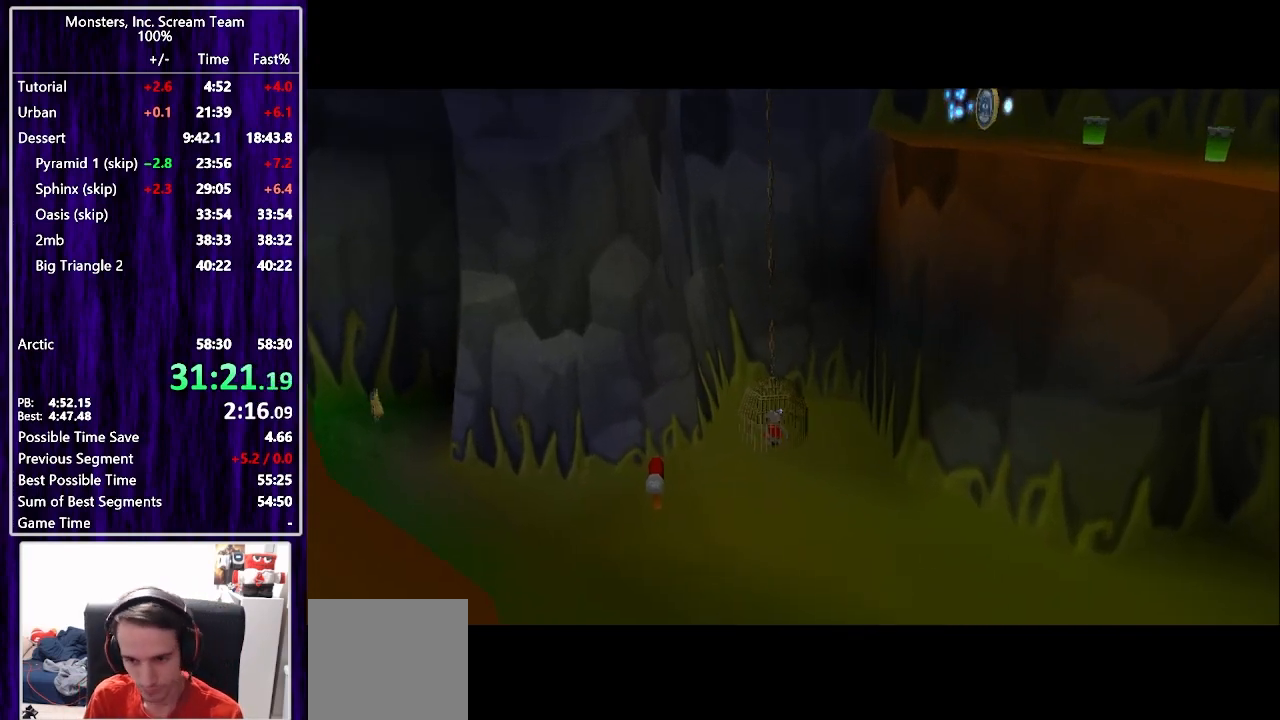
{"dt_ms": 500, "buttons": ["DPAD_UP"], "left_stick": "center", "right_stick": "center", "events": []}
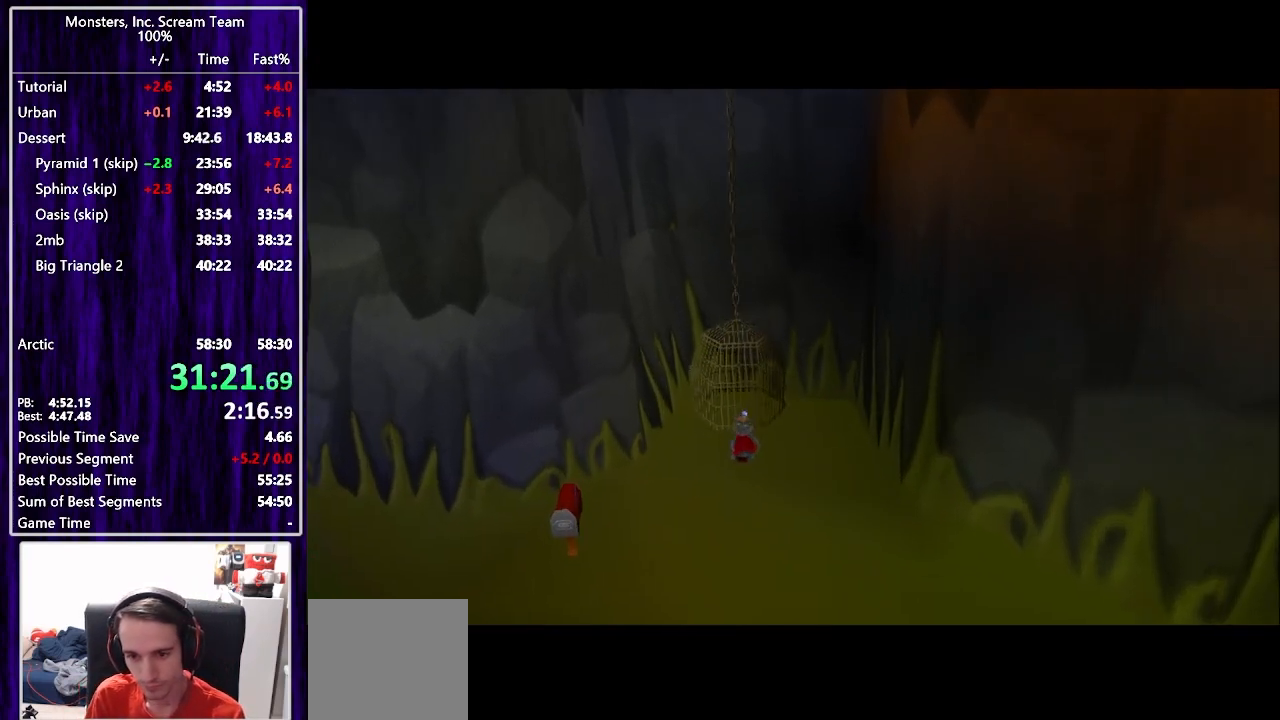
{"dt_ms": 500, "buttons": ["DPAD_UP"], "left_stick": "center", "right_stick": "center", "events": []}
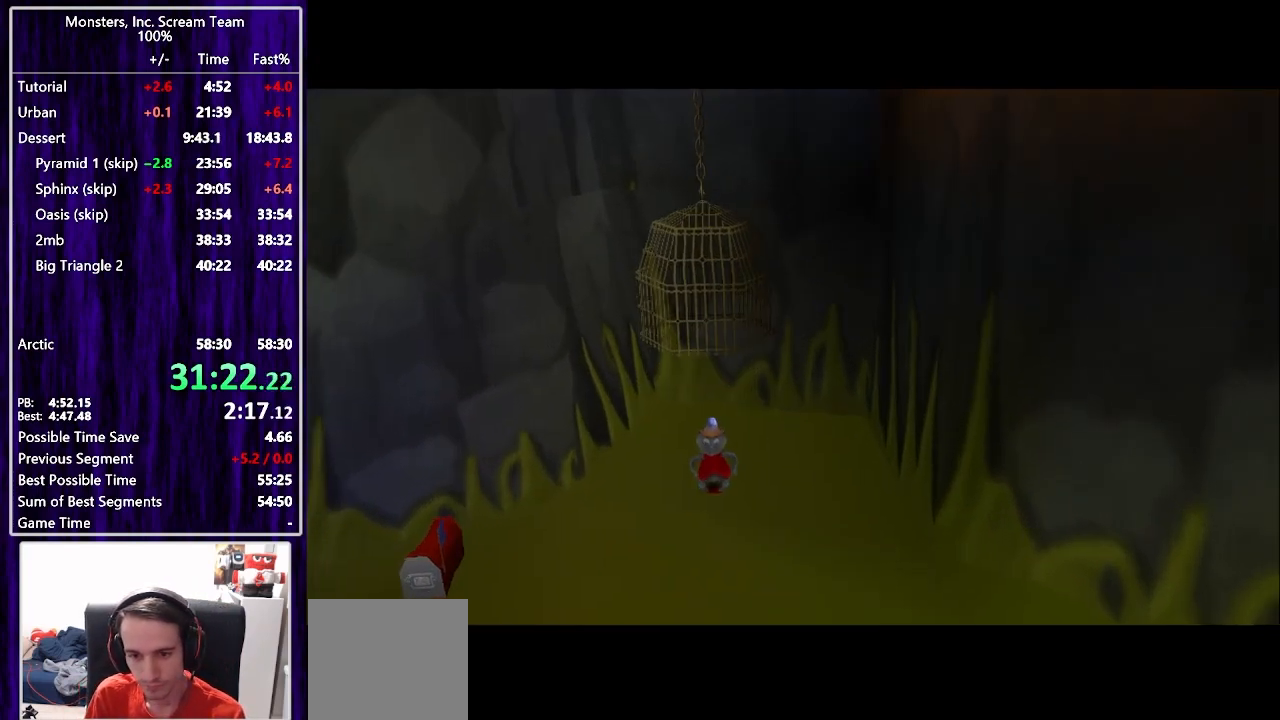
{"dt_ms": 500, "buttons": ["DPAD_UP"], "left_stick": "center", "right_stick": "center", "events": []}
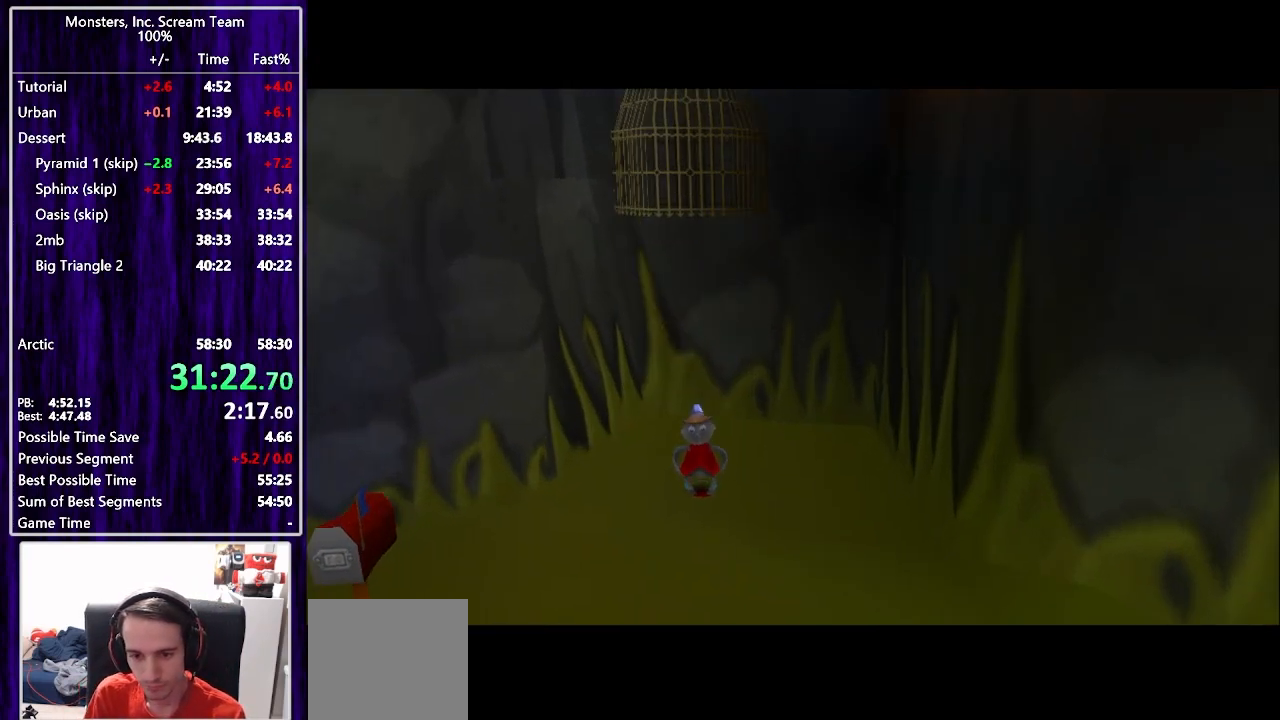
{"dt_ms": 500, "buttons": ["DPAD_UP"], "left_stick": "center", "right_stick": "center", "events": []}
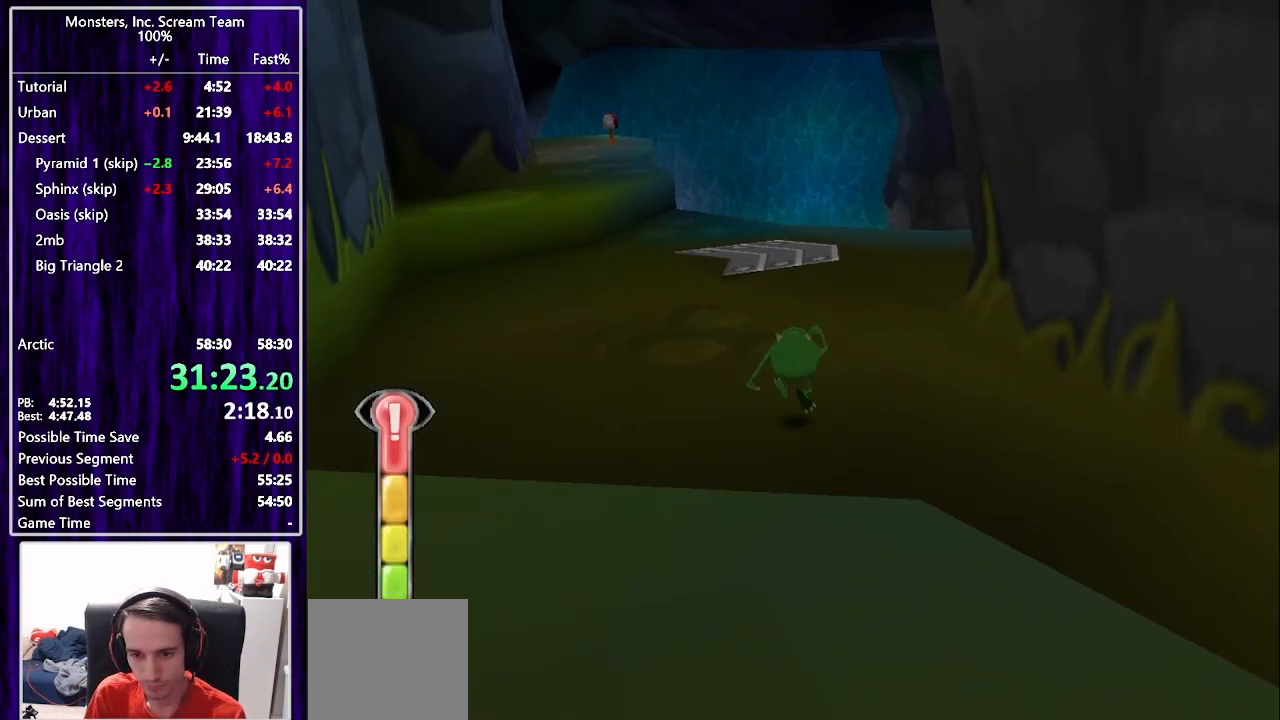
{"dt_ms": 500, "buttons": ["SQUARE", "DPAD_UP"], "left_stick": "center", "right_stick": "center", "events": [[50, "SQUARE", "down"]]}
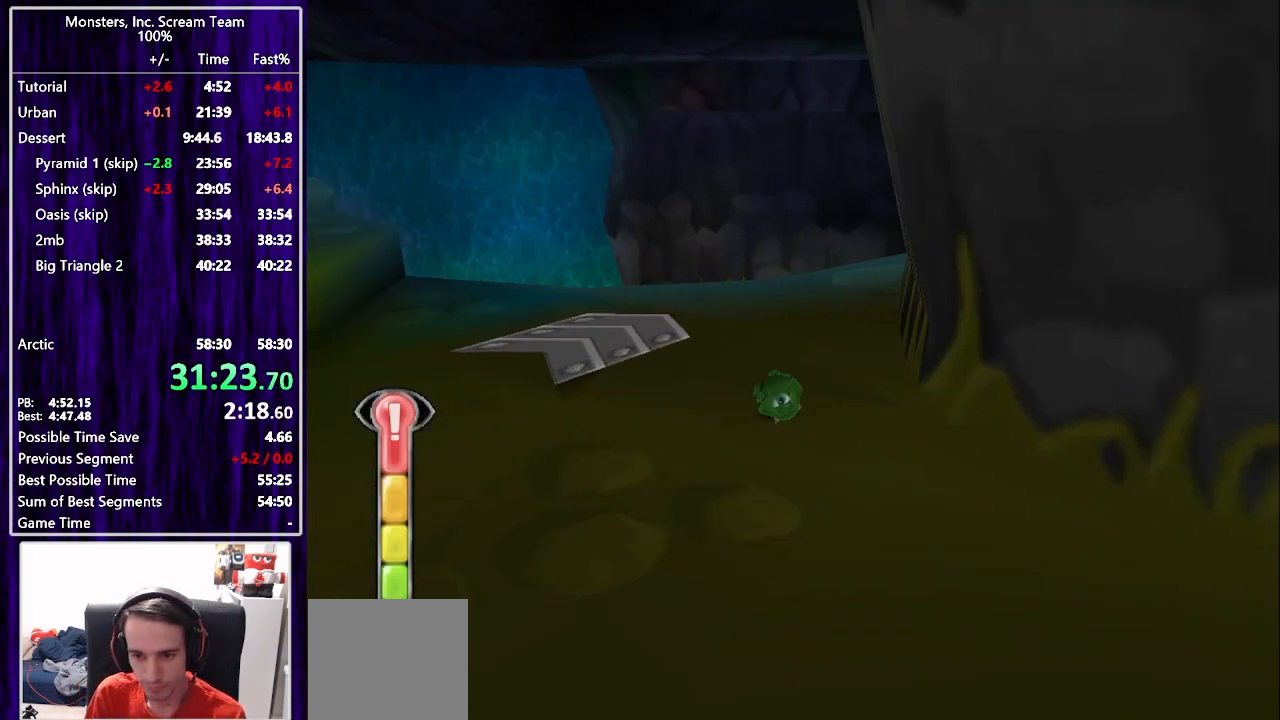
{"dt_ms": 500, "buttons": ["SQUARE", "DPAD_UP"], "left_stick": "center", "right_stick": "center", "events": []}
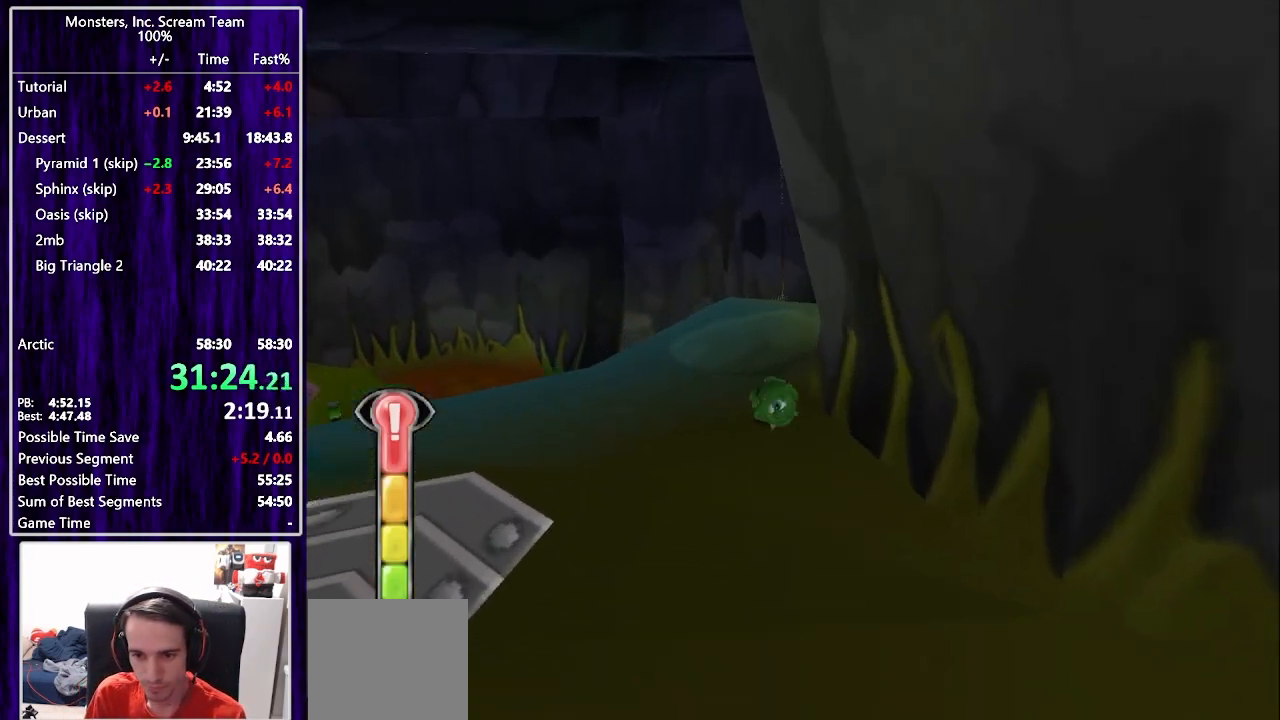
{"dt_ms": 500, "buttons": ["SQUARE", "DPAD_UP"], "left_stick": "center", "right_stick": "center", "events": [[100, "SQUARE", "up"], [333, "SQUARE", "down"]]}
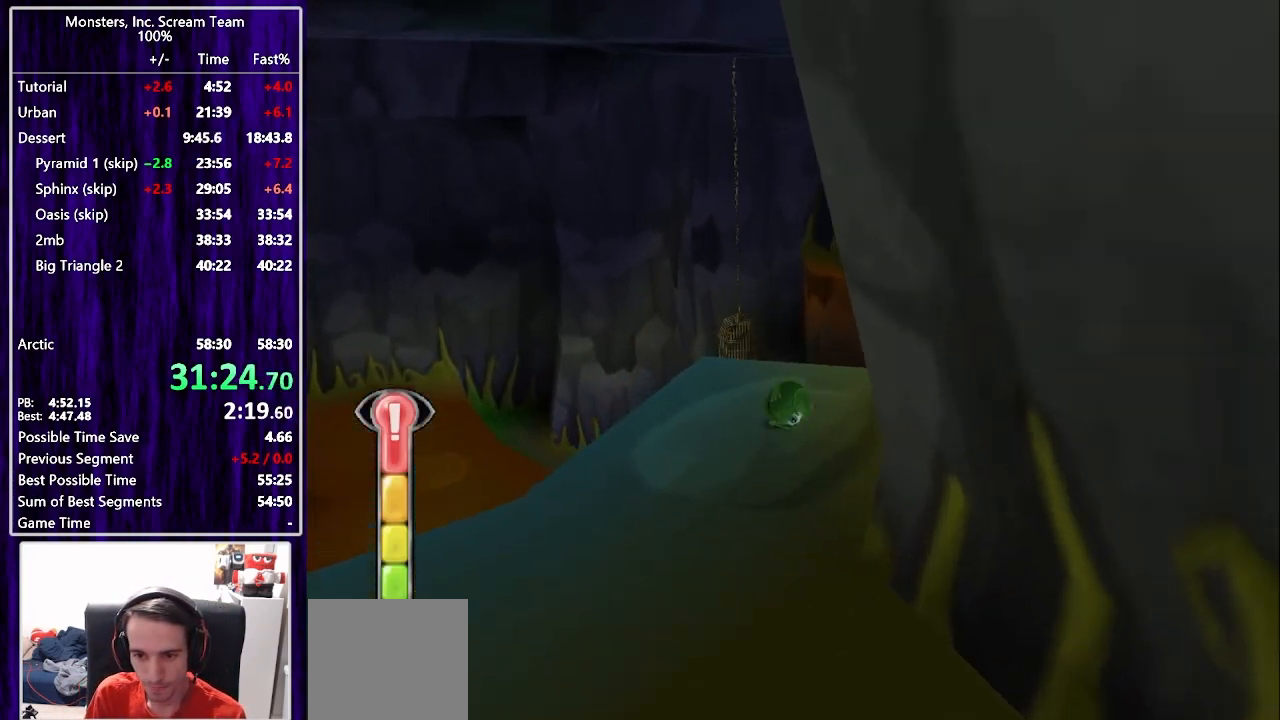
{"dt_ms": 500, "buttons": ["SQUARE", "DPAD_UP"], "left_stick": "center", "right_stick": "center", "events": [[133, "DPAD_RIGHT", "down"], [500, "DPAD_RIGHT", "up"]]}